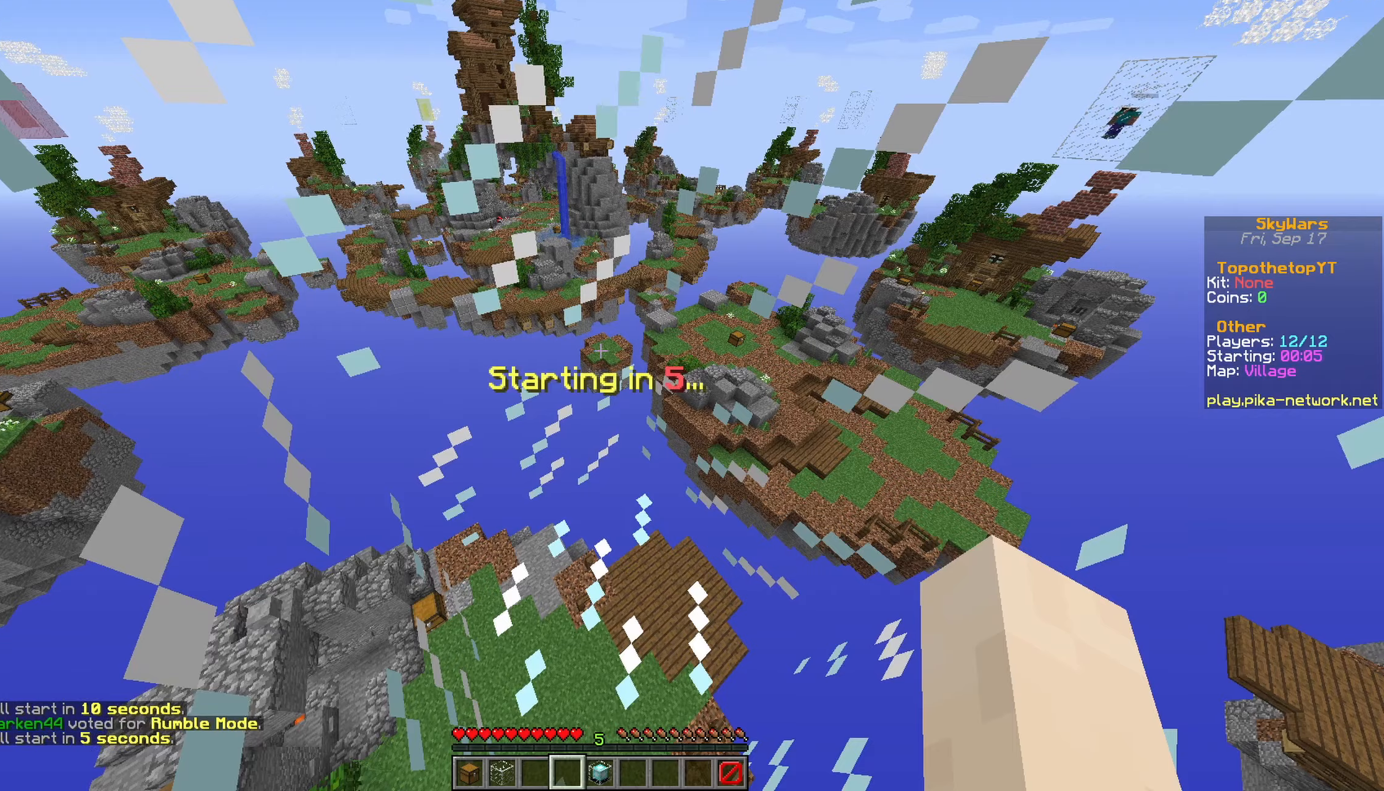
Gameplay with keyboard and mouse; each line is a JSON object with the keys and mouse buttons held at the frame after it. "events" lists presses ("down") and releases ("up") of "a", "d", "s", "space", "w", "mouse_left" and "mouse_right" between this image and that frame as [ms after this image, input, new state], when the widget could be followed in between. "mouse_left", "mouse_right" = the "left", "right" buttons of the "mouse" list. No other keys are recorded. Fast repeated clicks can show as one long hold. Not read: mouse_move.
{"keys": ["a", "d", "s"], "mouse": [], "events": [[217, "s", "down"], [417, "a", "down"], [467, "d", "down"]]}
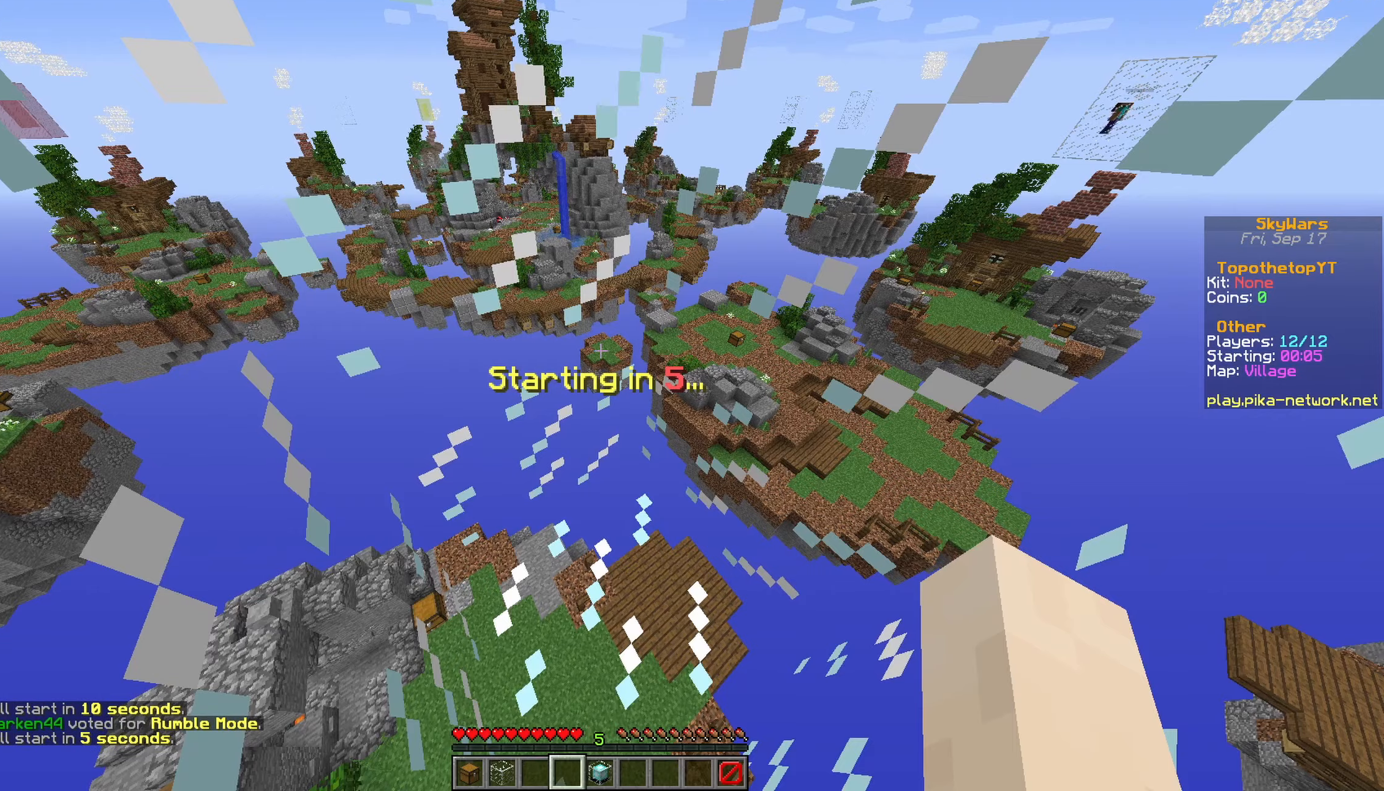
{"keys": [], "mouse": [], "events": [[67, "s", "up"], [117, "d", "up"], [217, "a", "up"]]}
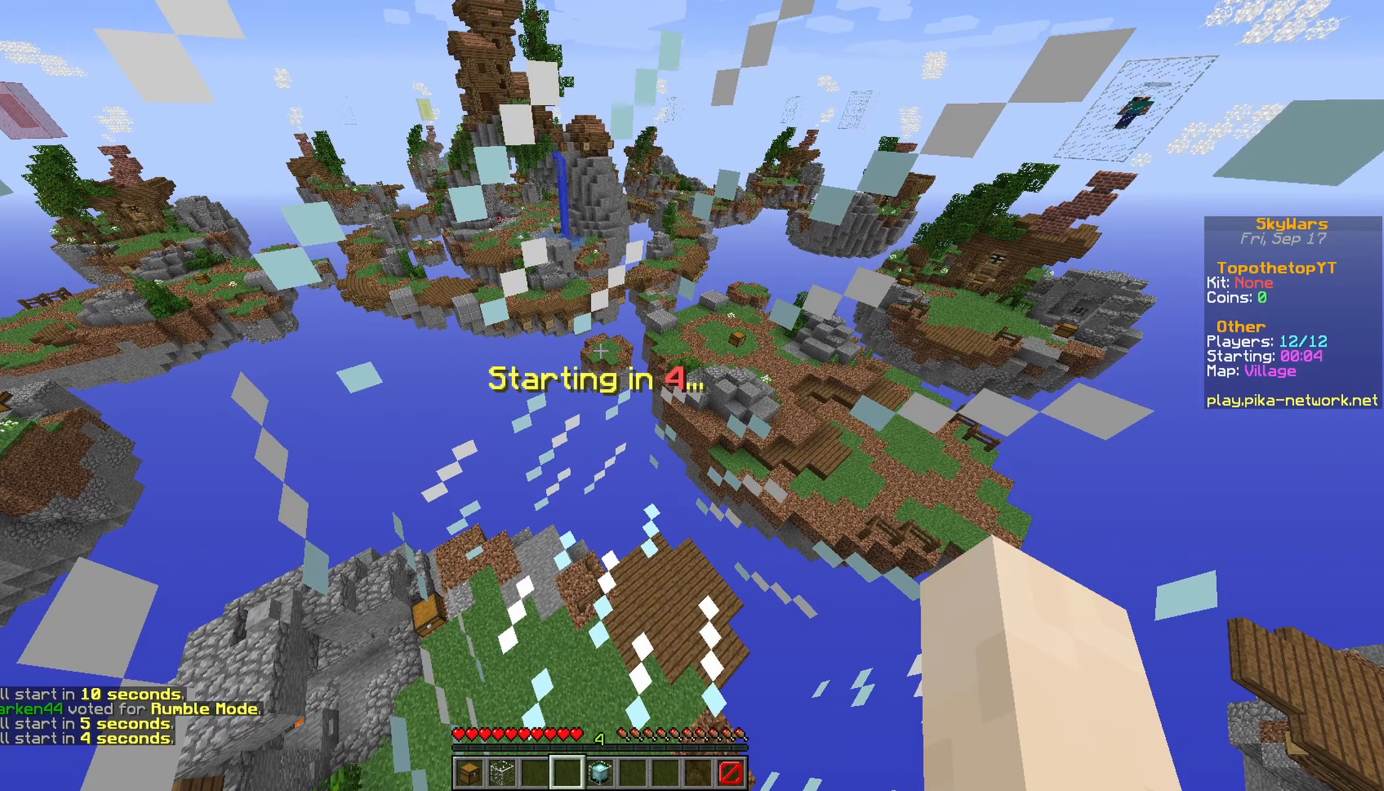
{"keys": ["a", "w"], "mouse": [], "events": [[17, "s", "down"], [67, "d", "down"], [167, "s", "up"], [217, "a", "down"], [317, "a", "up"], [367, "a", "down"], [367, "w", "down"], [467, "d", "up"]]}
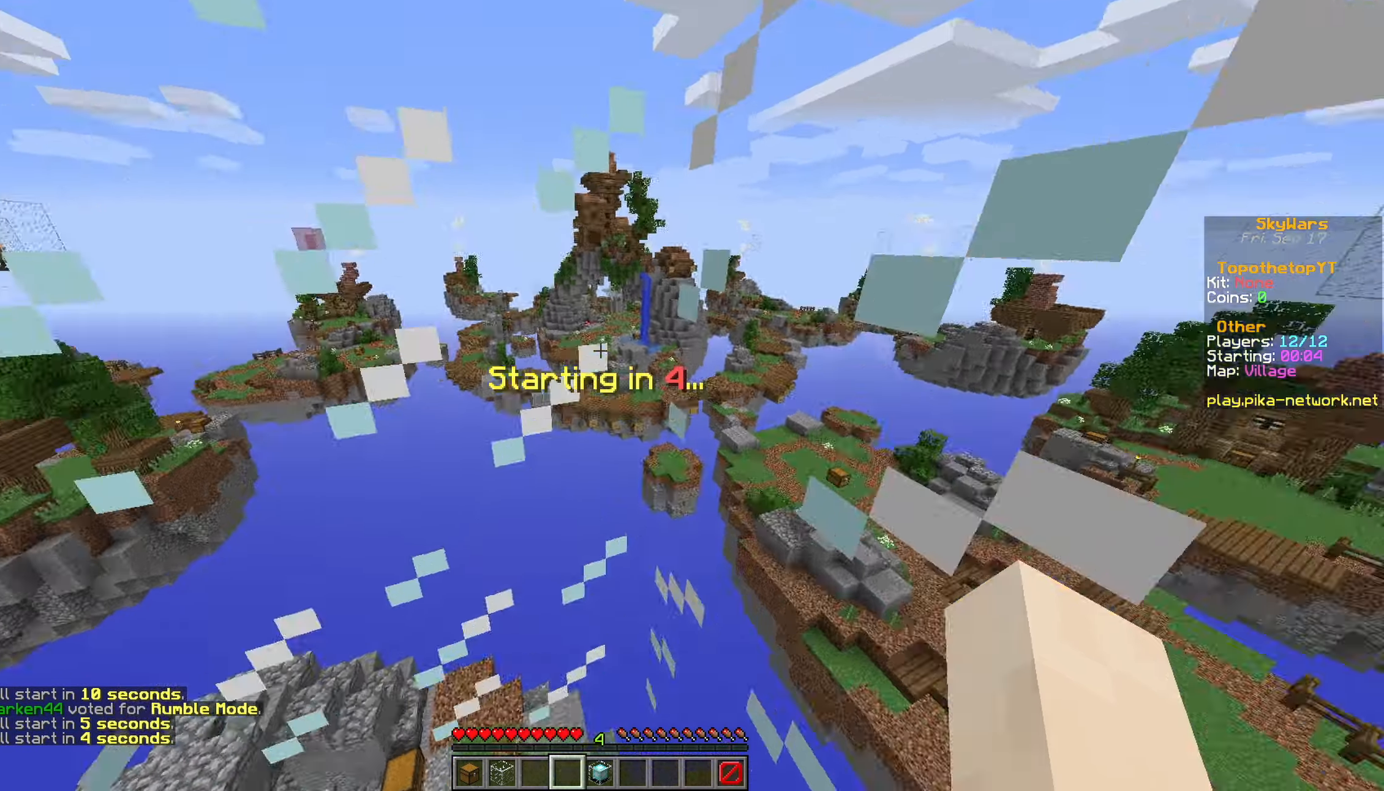
{"keys": ["a"], "mouse": [], "events": [[17, "d", "down"], [67, "a", "up"], [67, "w", "up"], [117, "a", "down"], [167, "d", "up"], [167, "s", "down"], [217, "d", "down"], [317, "a", "up"], [317, "s", "up"], [417, "a", "down"], [467, "d", "up"]]}
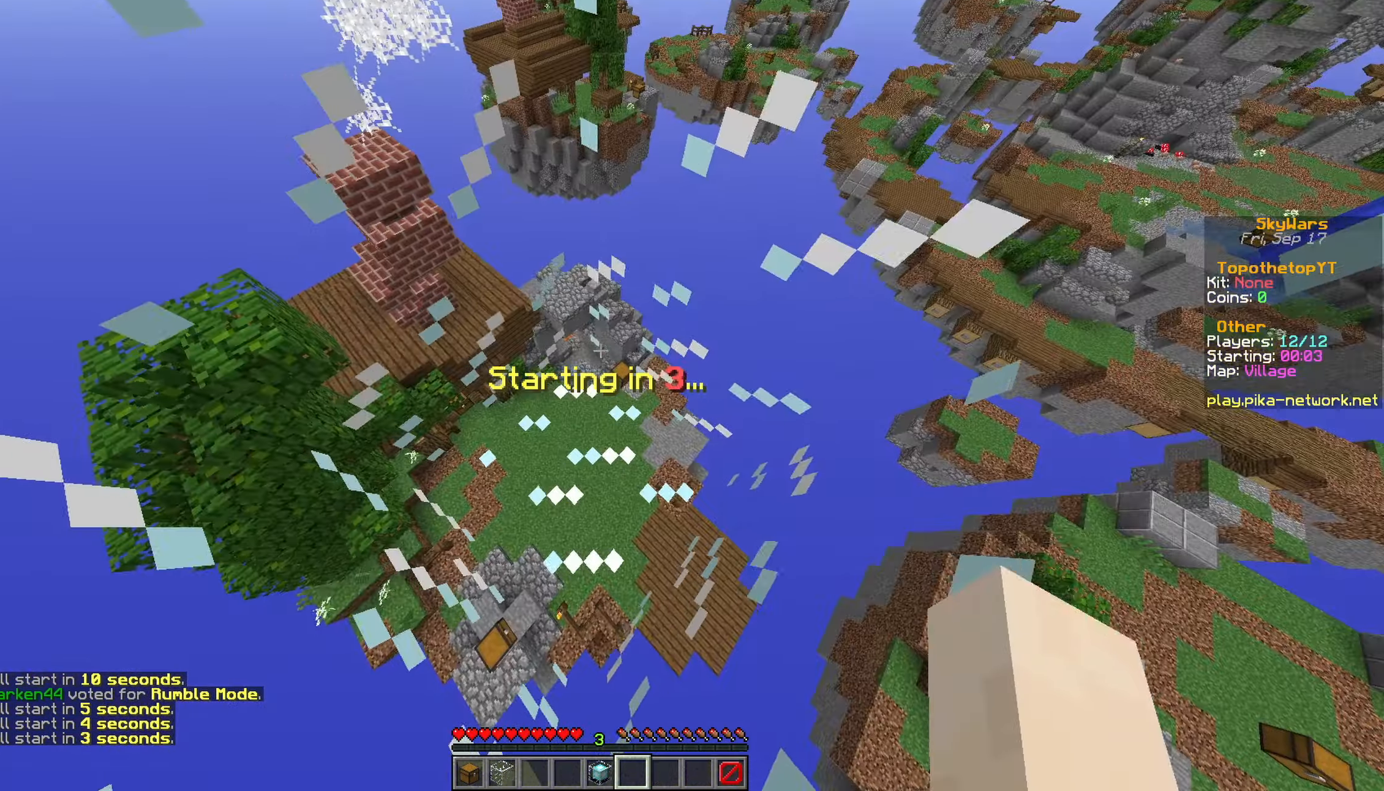
{"keys": ["a"], "mouse": [], "events": [[67, "a", "up"], [67, "d", "down"], [117, "a", "down"], [167, "d", "up"], [217, "w", "down"], [317, "d", "down"], [417, "w", "up"], [467, "d", "up"]]}
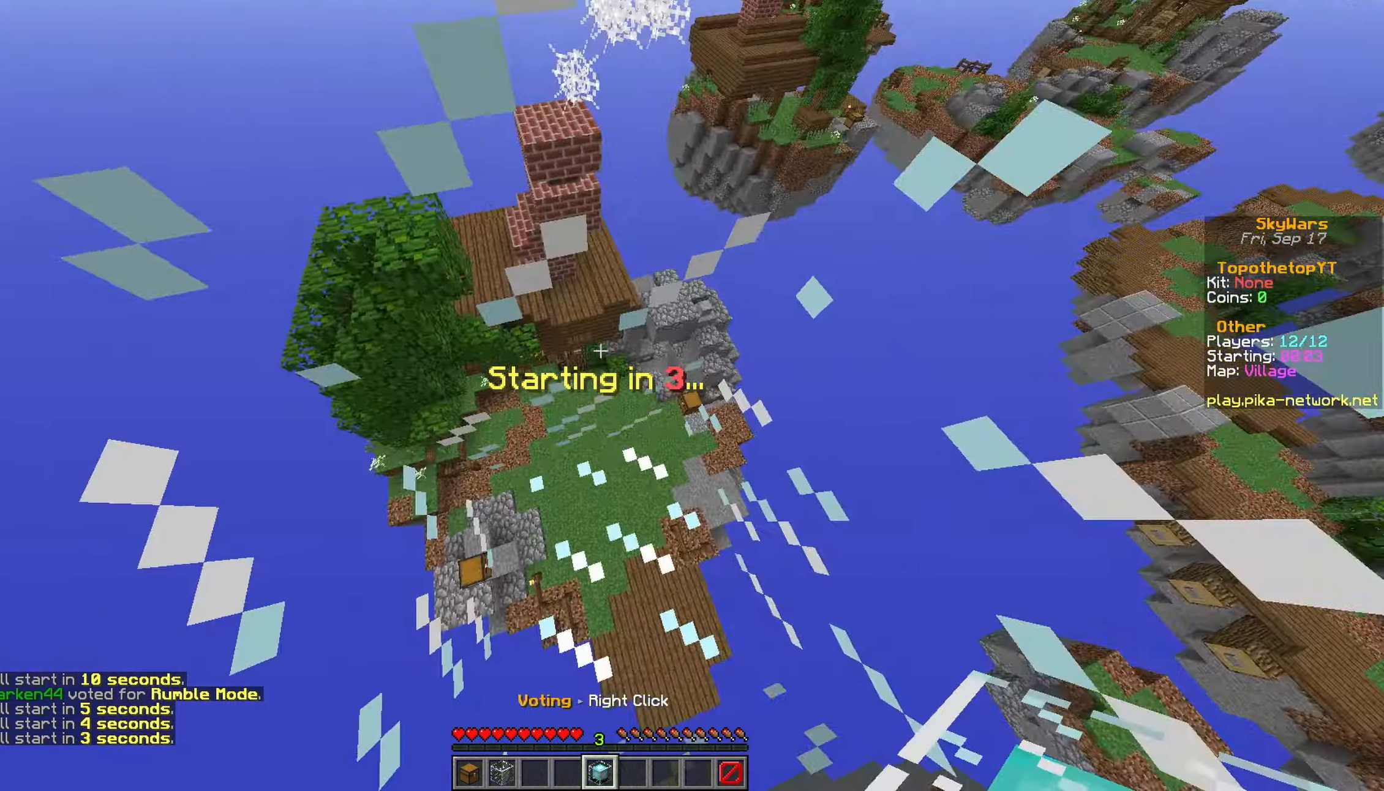
{"keys": ["d", "w"], "mouse": [], "events": [[117, "d", "down"], [267, "a", "up"], [367, "w", "down"]]}
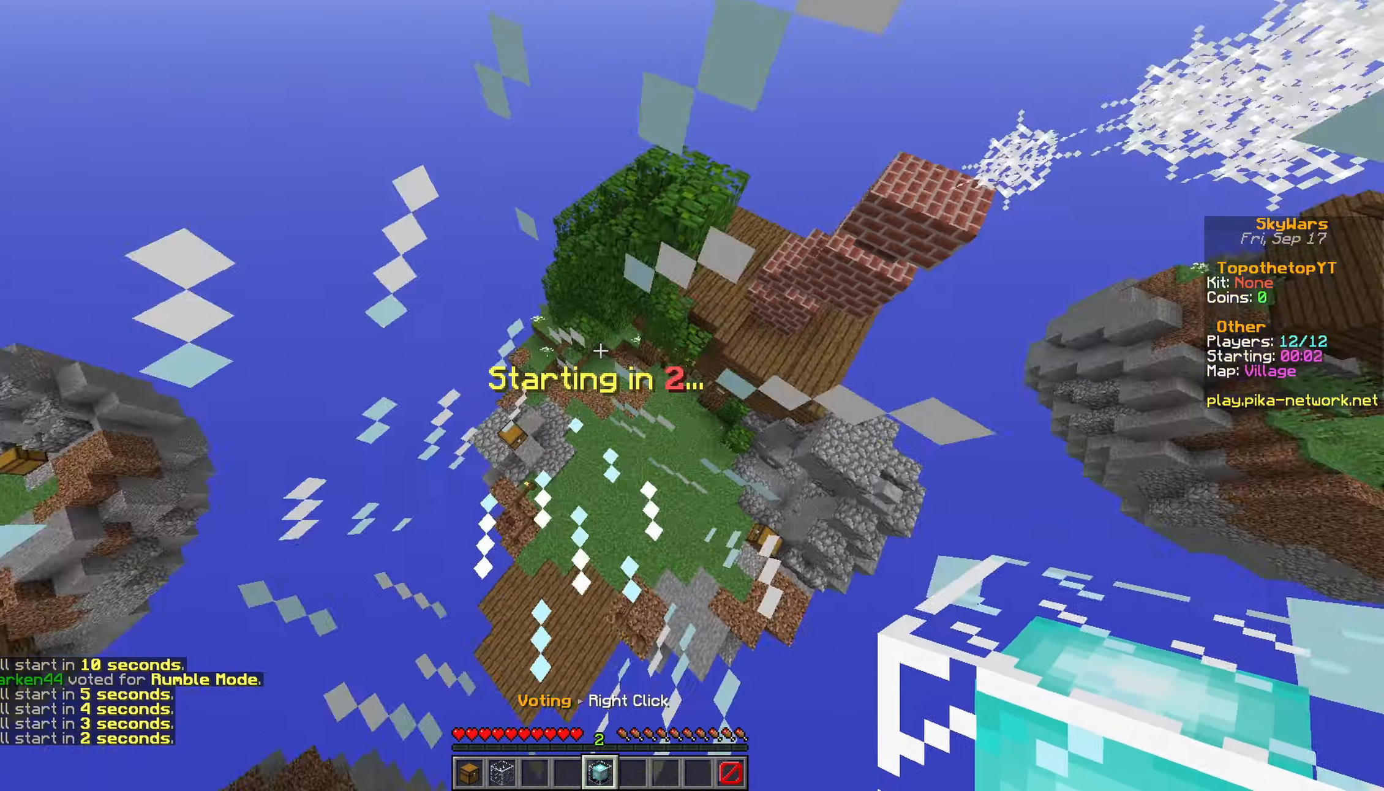
{"keys": ["d"], "mouse": [], "events": [[17, "w", "up"], [117, "s", "down"], [167, "d", "up"], [317, "d", "down"], [367, "s", "up"]]}
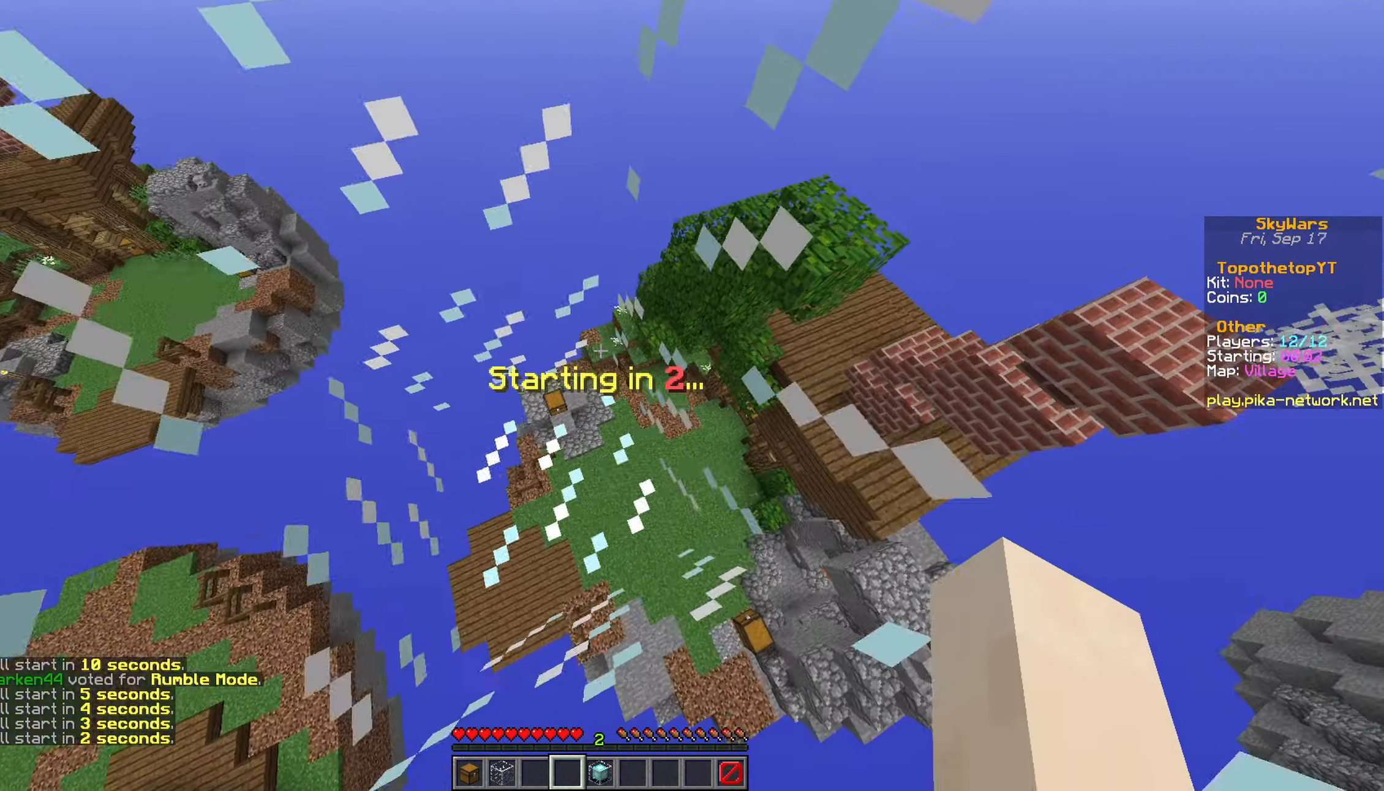
{"keys": ["d", "s"], "mouse": [], "events": [[17, "s", "down"], [117, "d", "up"], [417, "d", "down"]]}
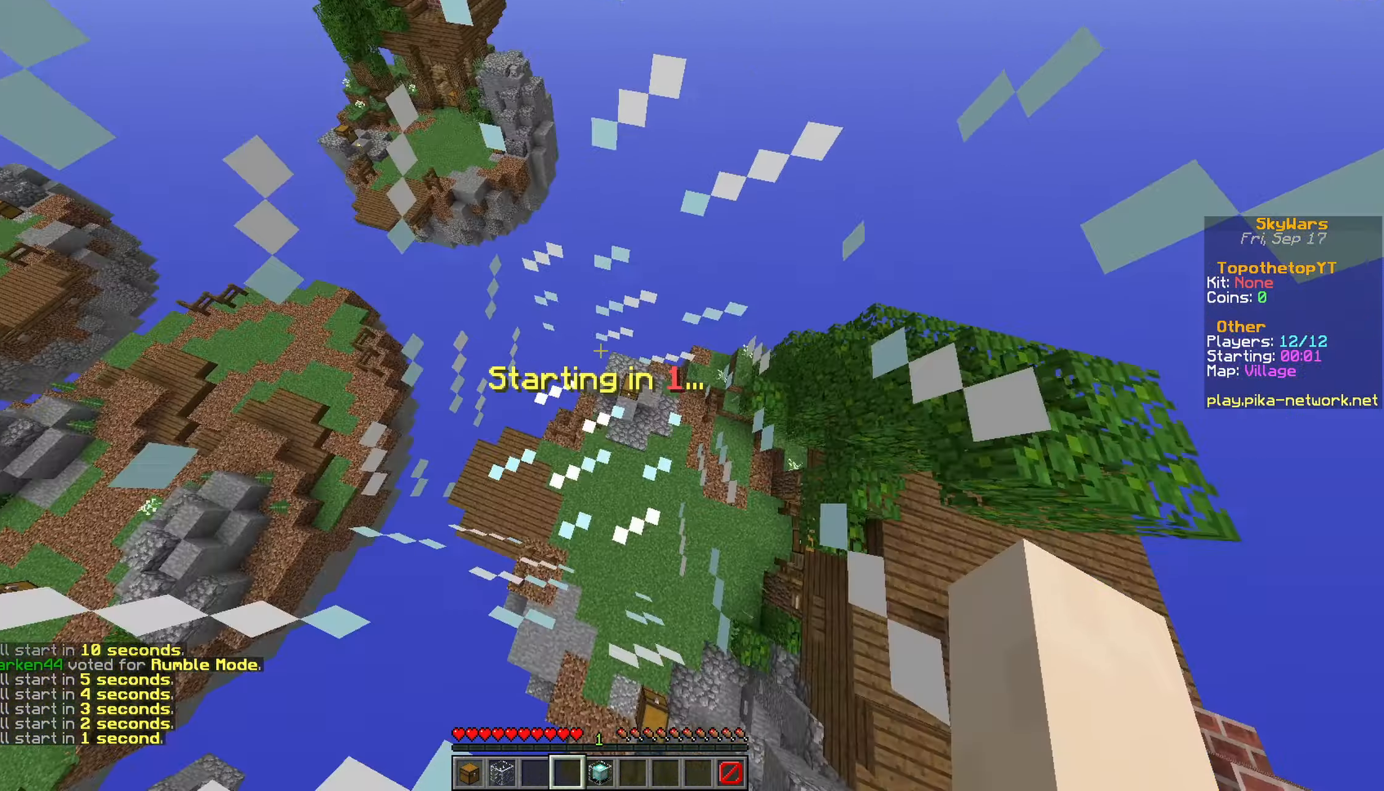
{"keys": [], "mouse": [], "events": [[117, "d", "up"], [317, "s", "up"]]}
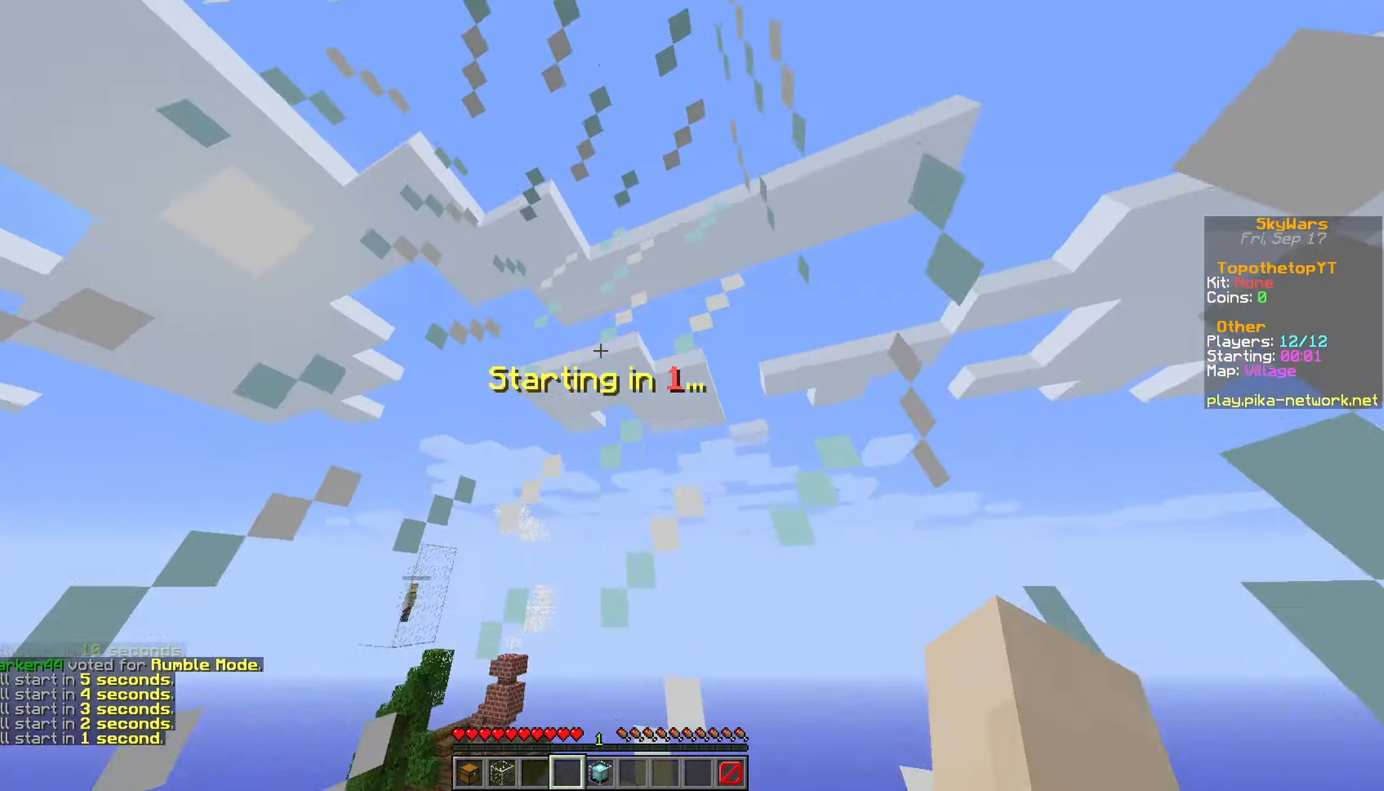
{"keys": [], "mouse": [], "events": []}
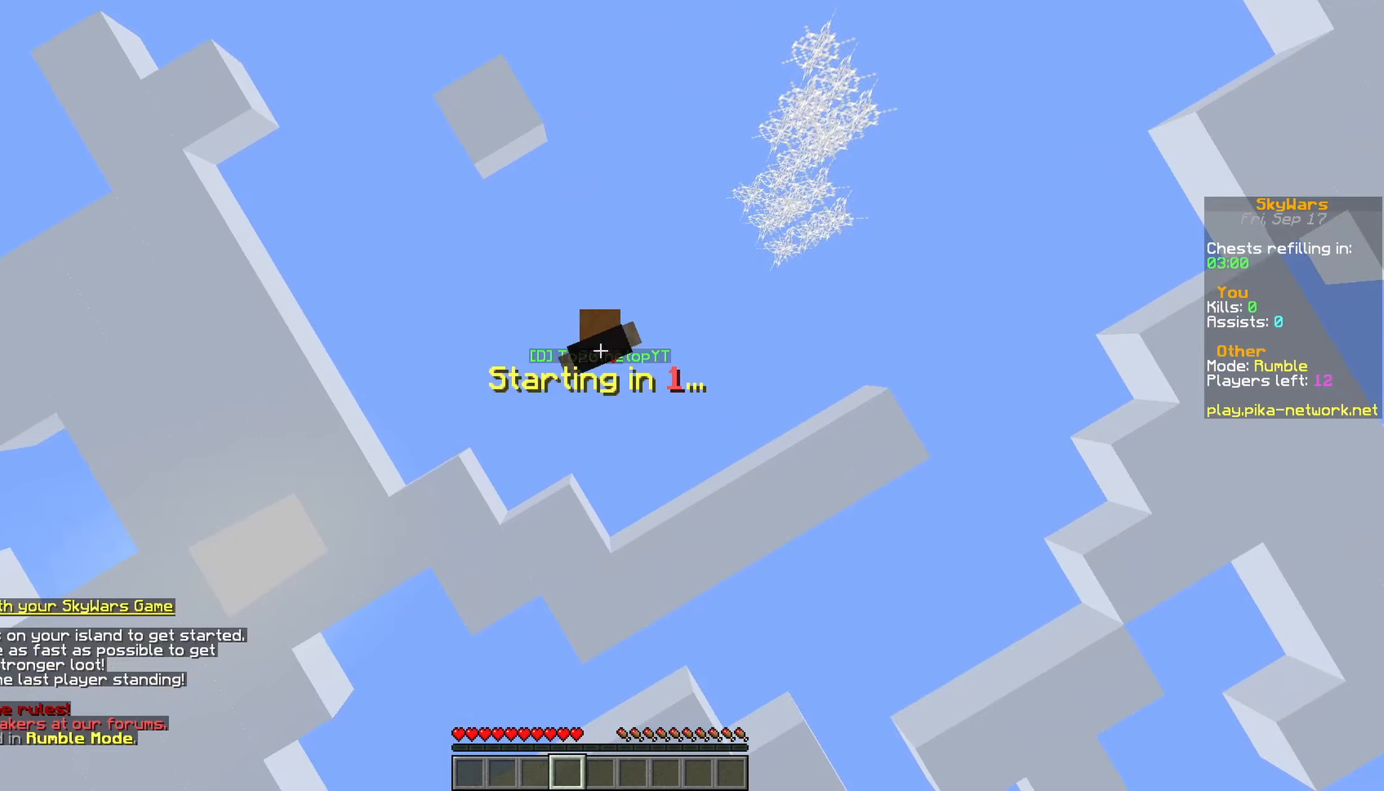
{"keys": [], "mouse": [], "events": []}
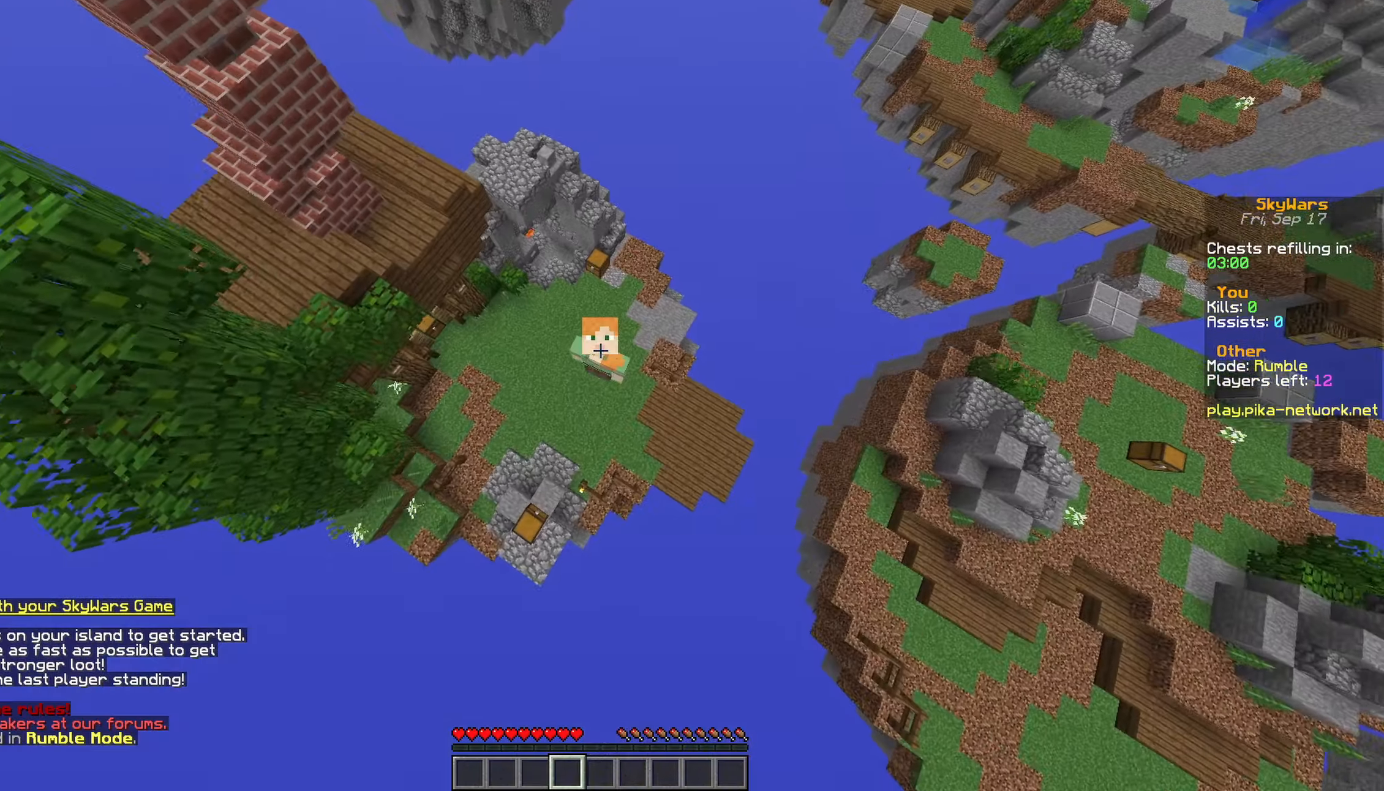
{"keys": [], "mouse": [], "events": []}
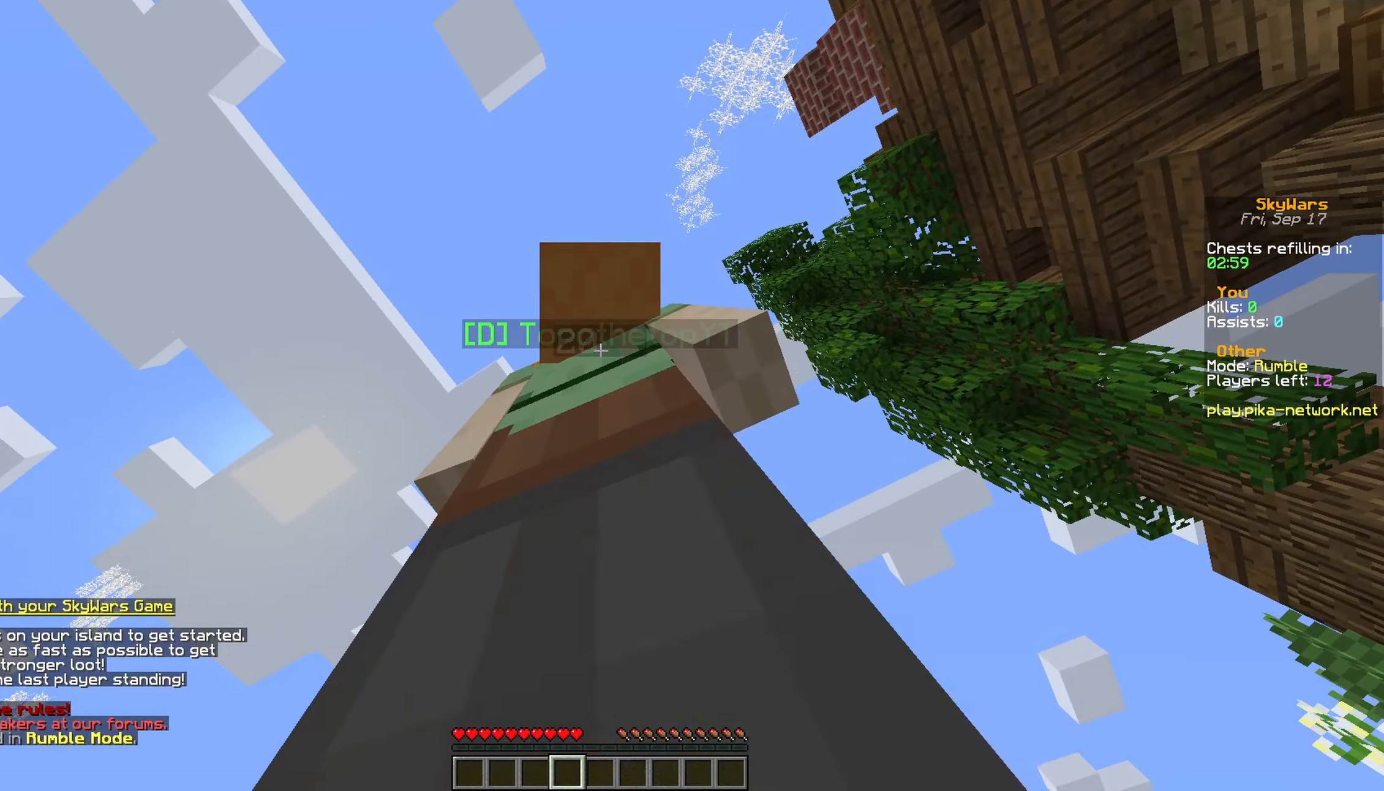
{"keys": [], "mouse": [], "events": []}
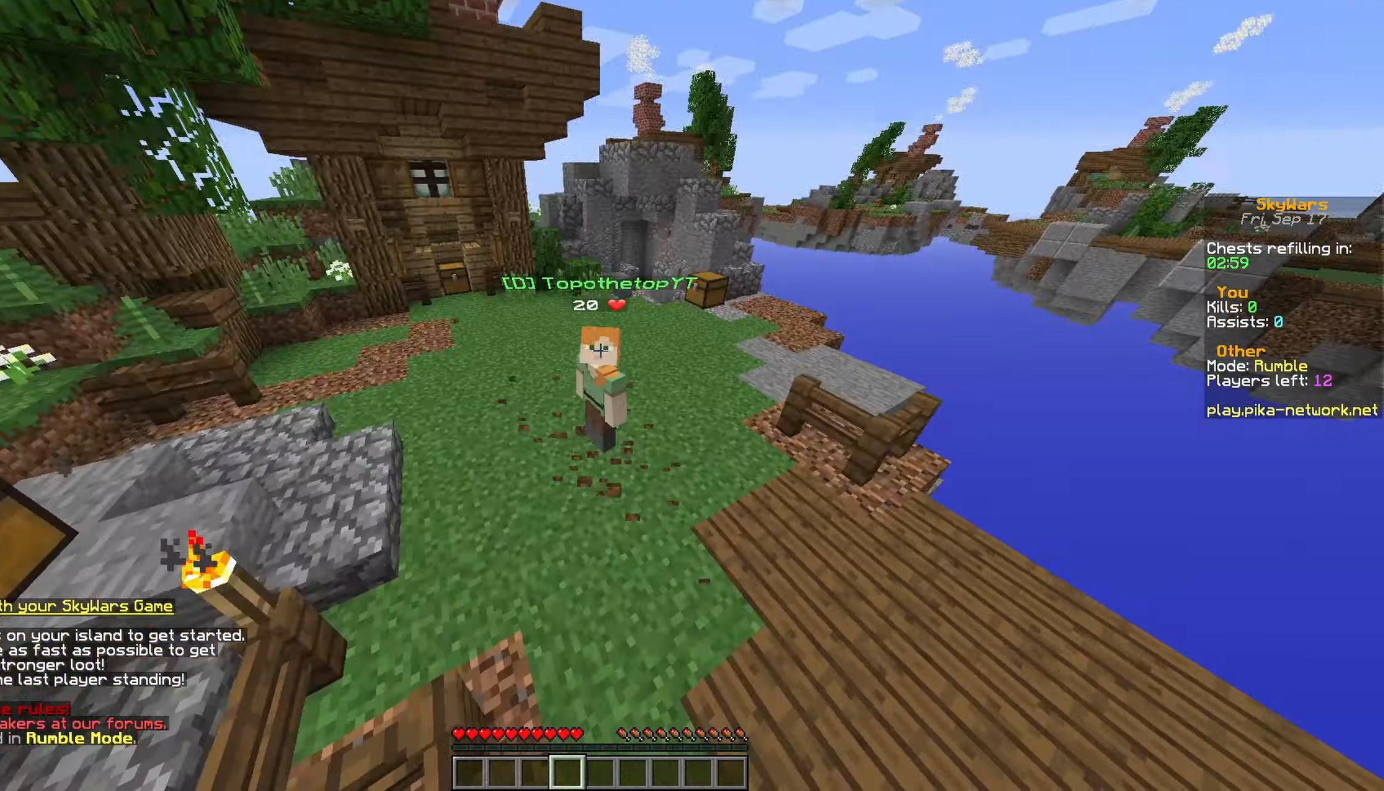
{"keys": [], "mouse": [], "events": [[183, "w", "down"], [283, "w", "up"]]}
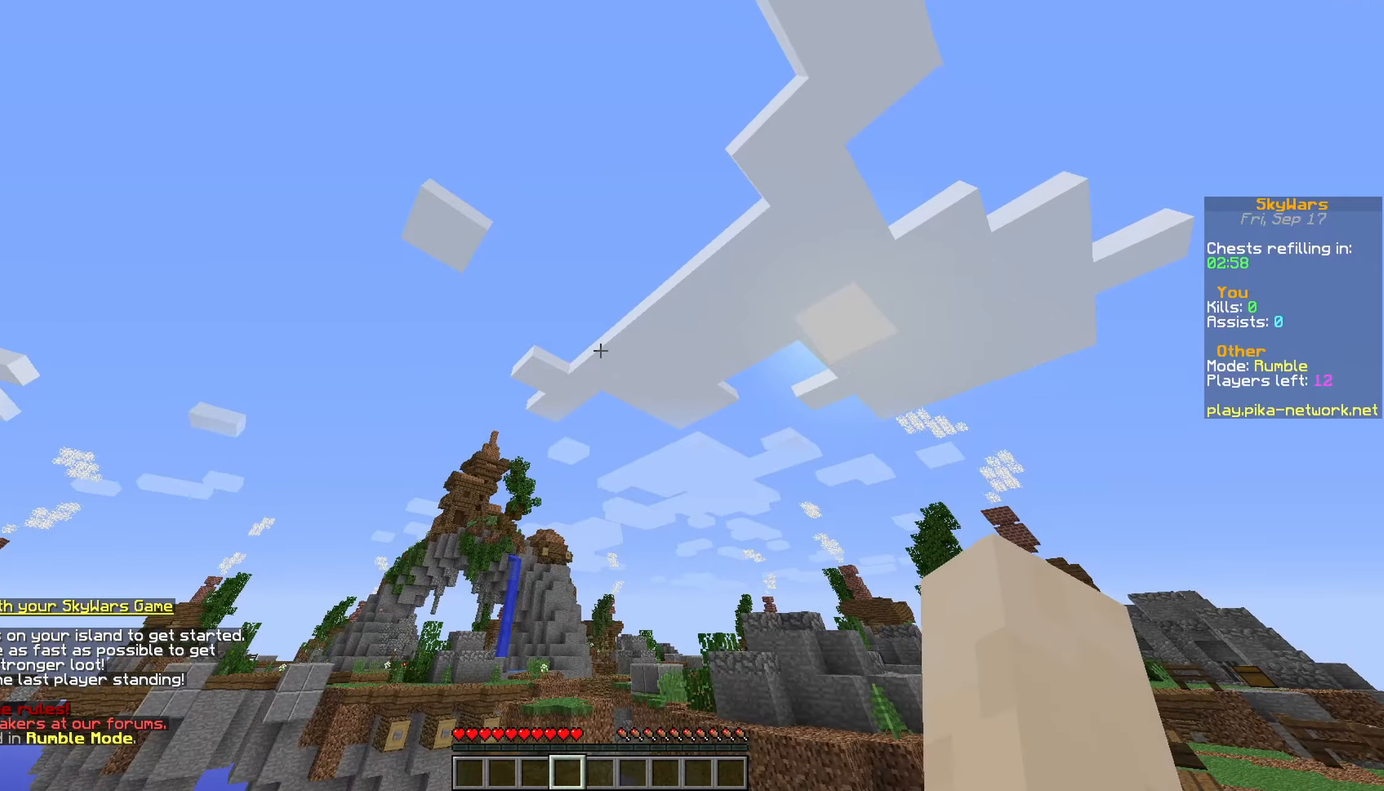
{"keys": ["d", "w"], "mouse": [], "events": [[133, "w", "down"], [283, "d", "down"]]}
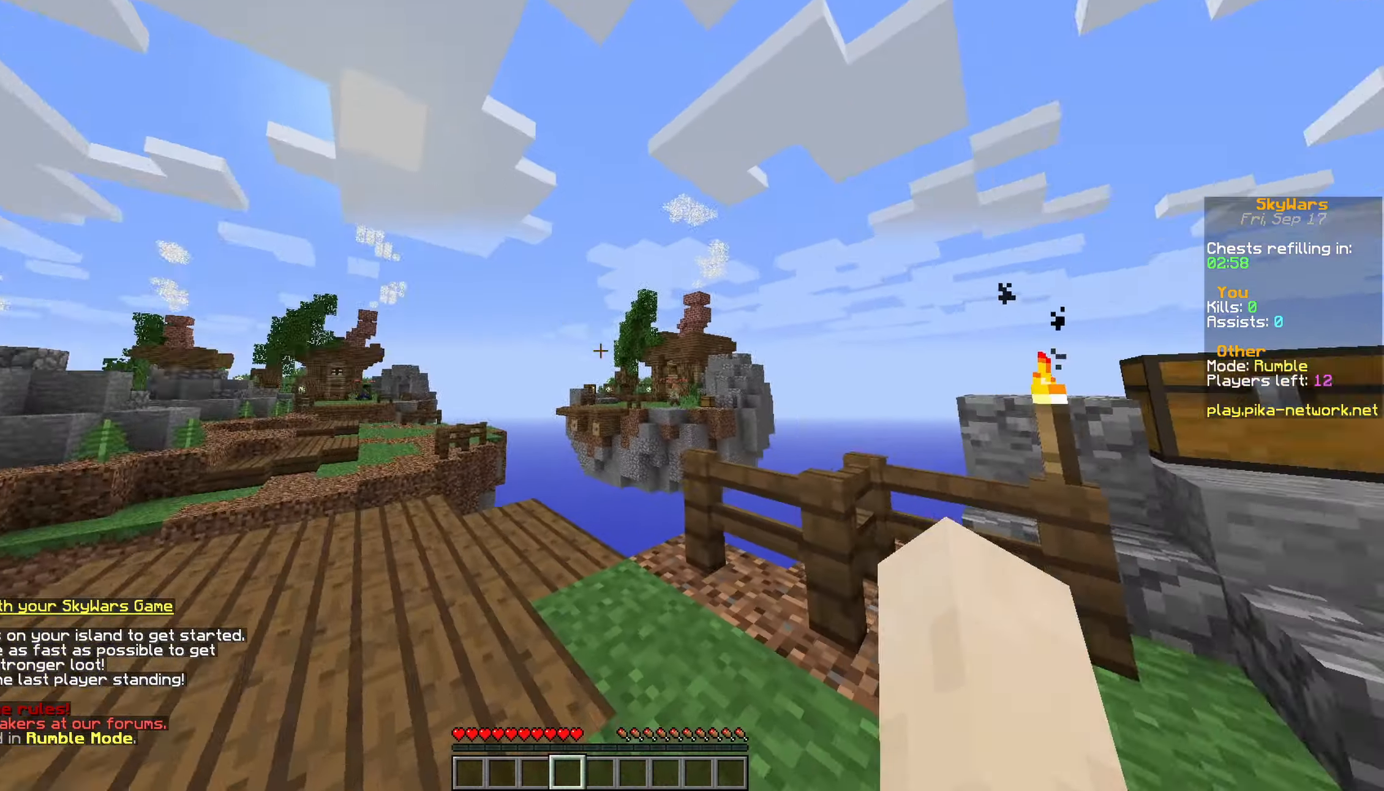
{"keys": ["d", "space", "w"], "mouse": [], "events": [[183, "w", "up"], [283, "w", "down"], [383, "space", "down"]]}
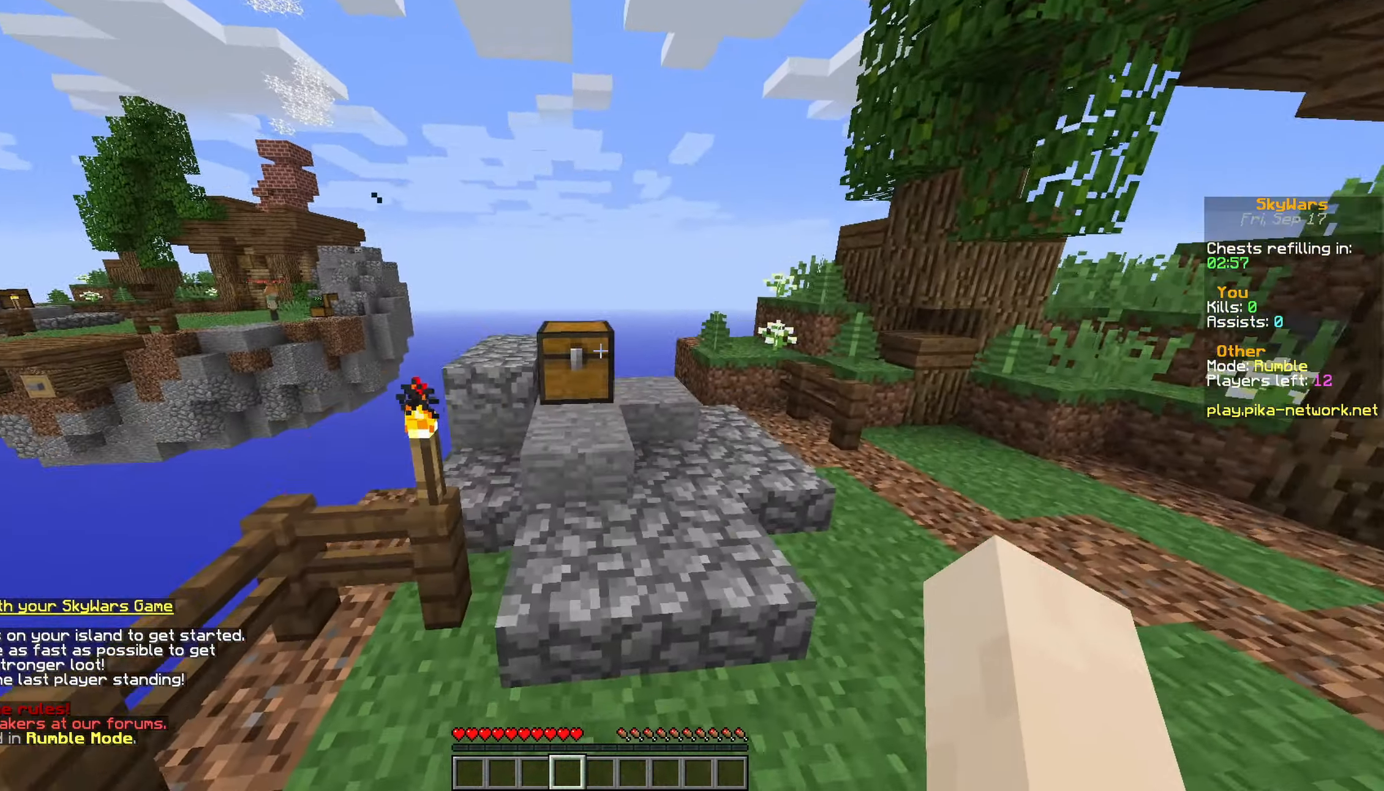
{"keys": [], "mouse": [], "events": [[83, "d", "up"], [83, "mouse_right", "down"], [133, "space", "up"], [133, "w", "up"], [200, "mouse_right", "up"]]}
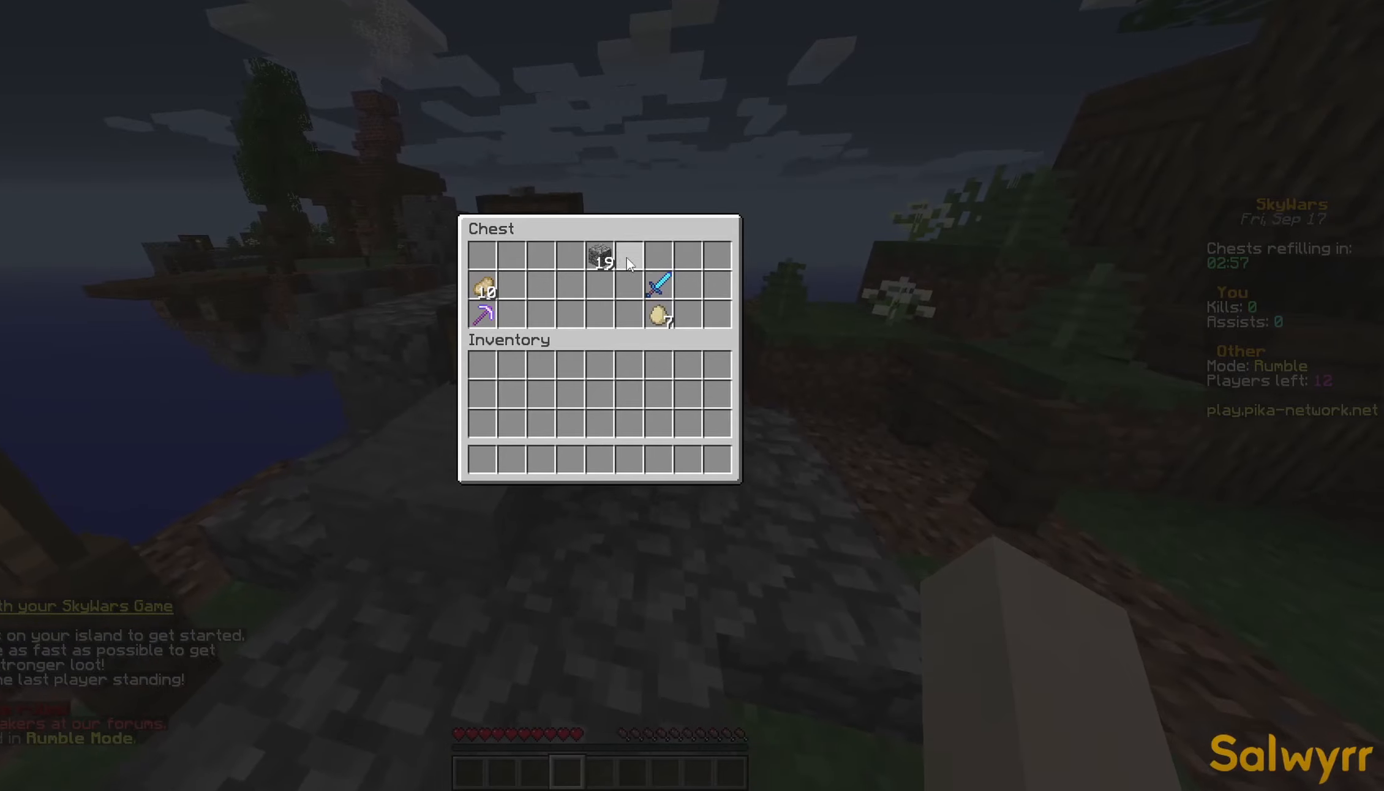
{"keys": [], "mouse": [], "events": []}
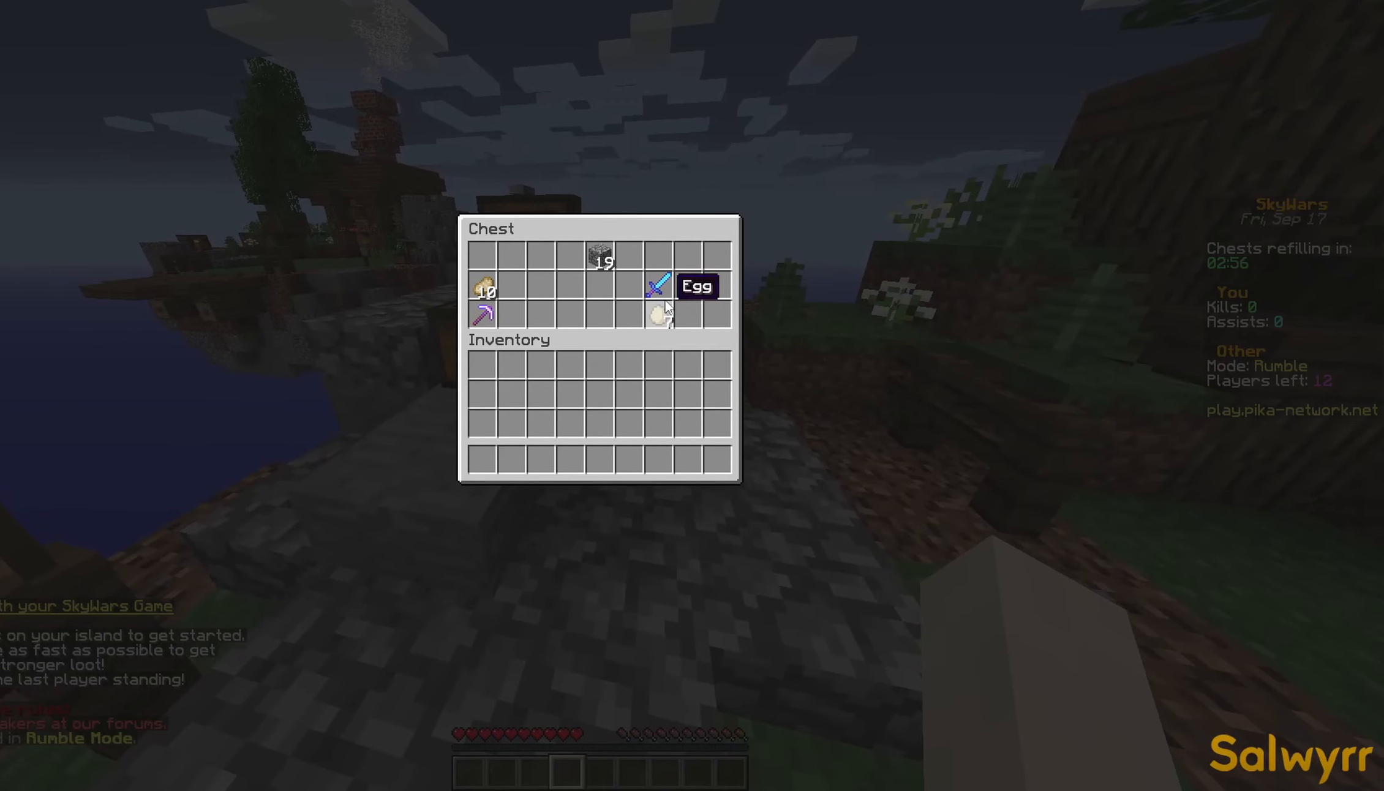
{"keys": [], "mouse": [], "events": []}
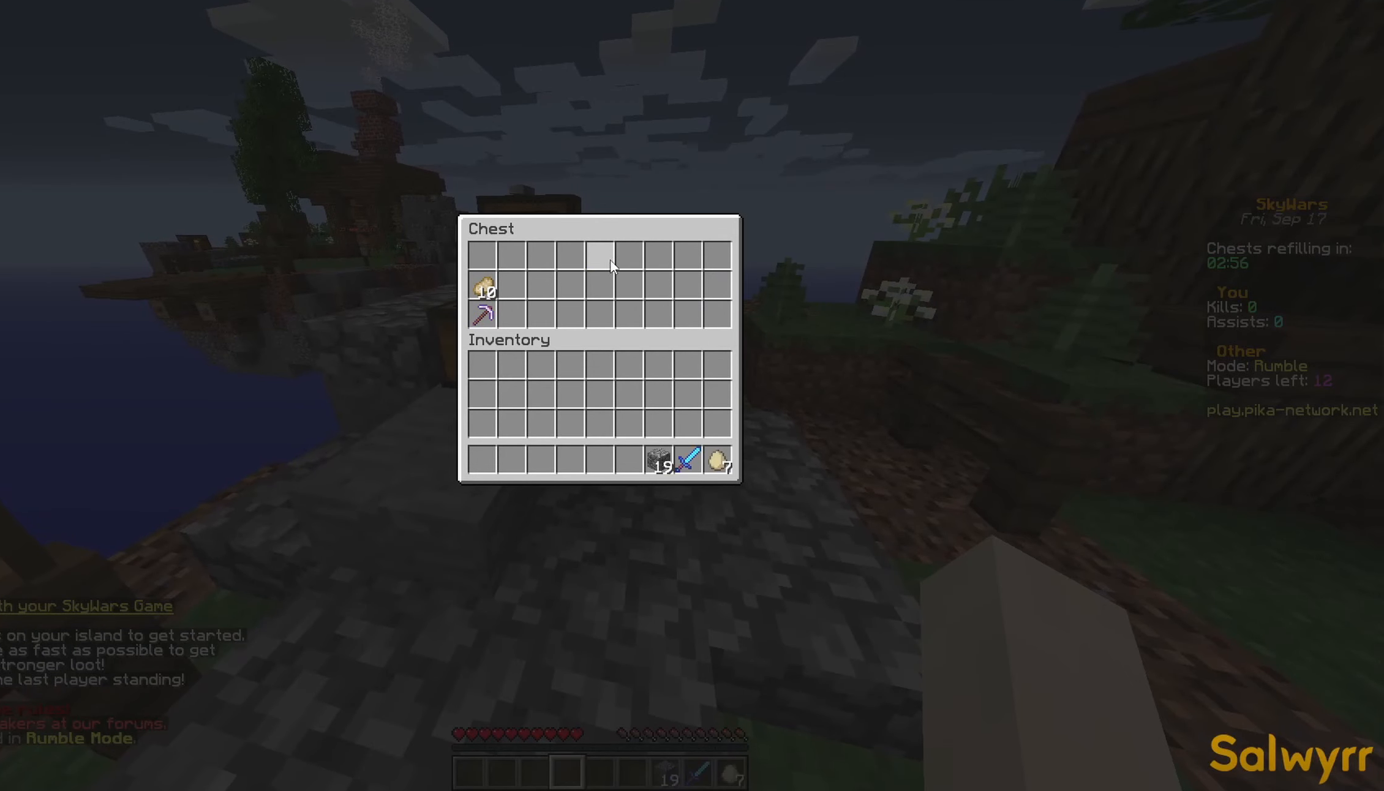
{"keys": [], "mouse": [], "events": []}
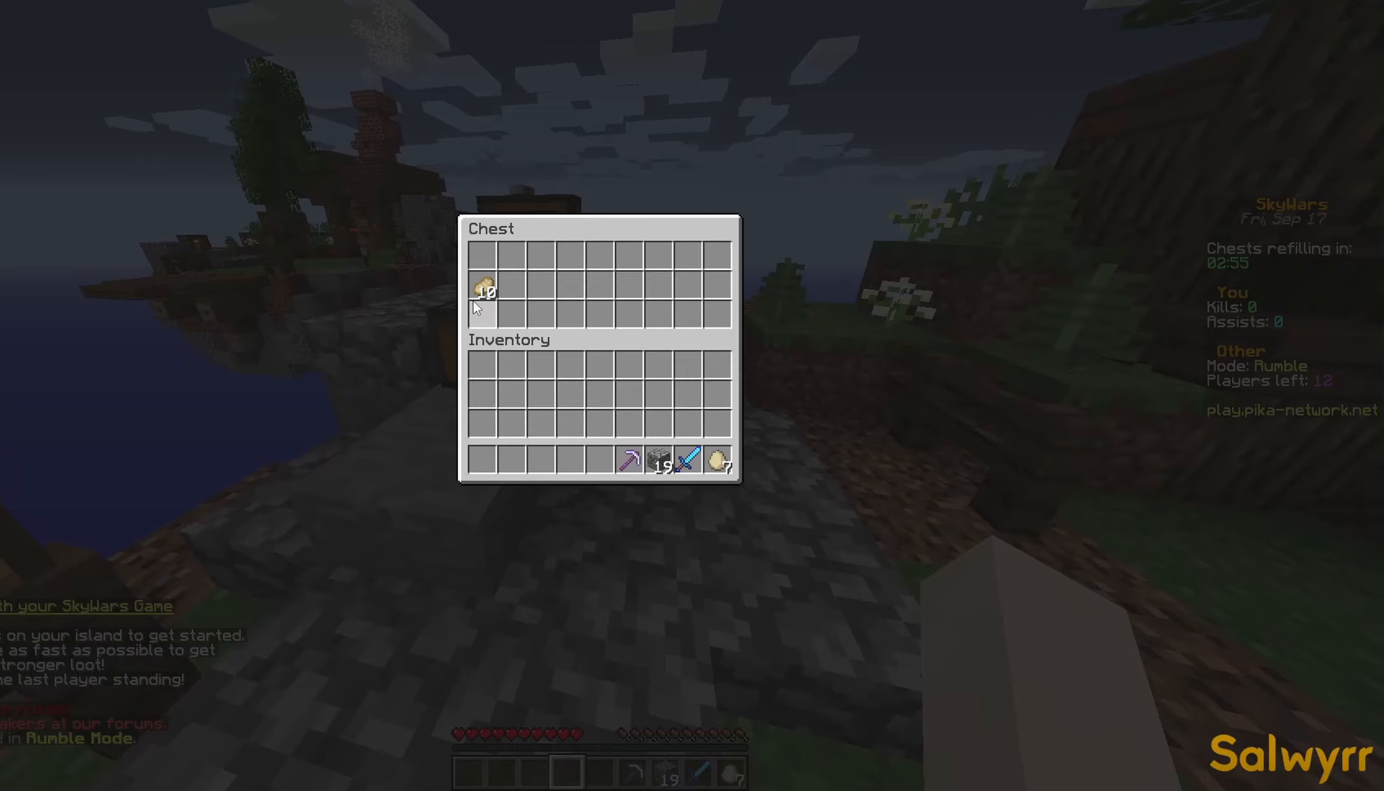
{"keys": ["w"], "mouse": [], "events": [[433, "w", "down"]]}
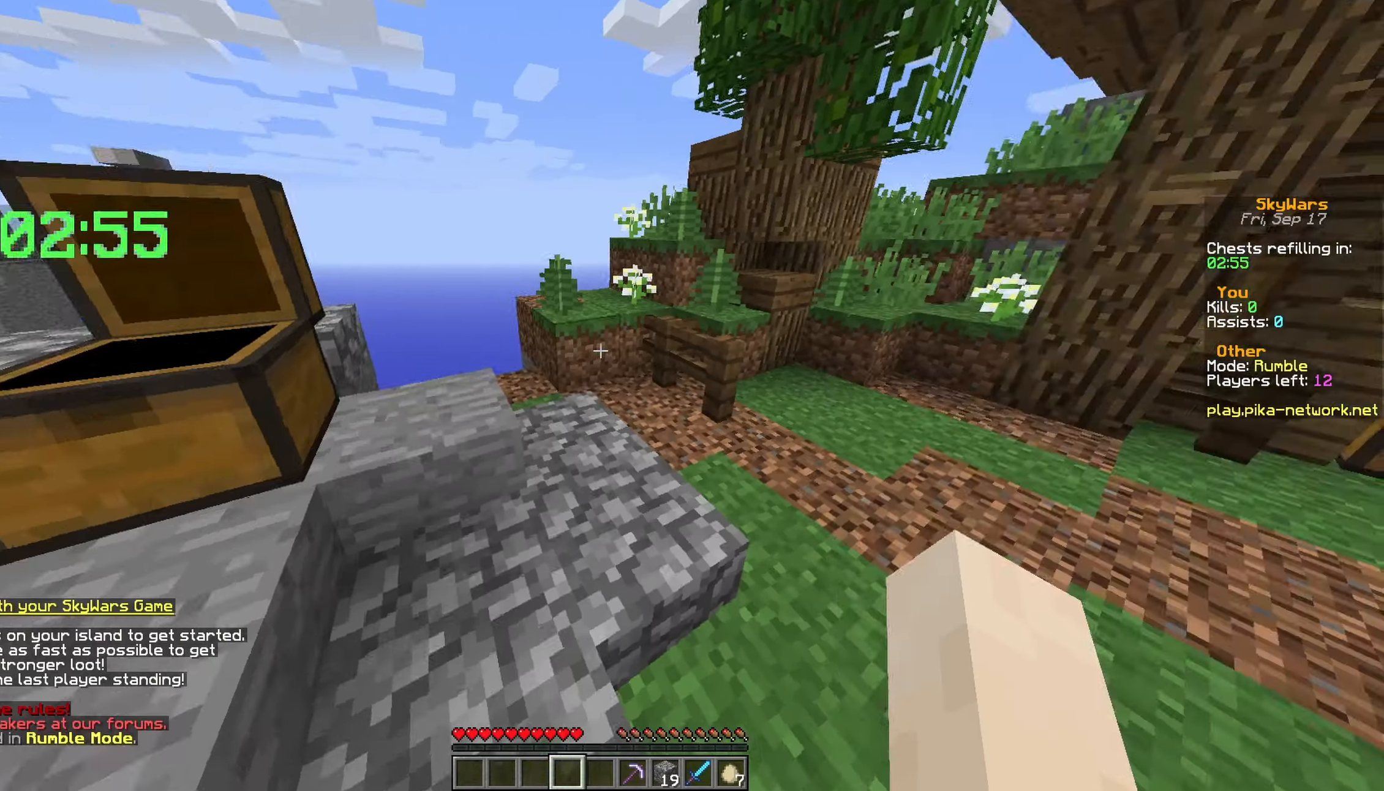
{"keys": ["w"], "mouse": ["right"], "events": [[133, "w", "up"], [333, "w", "down"], [433, "mouse_right", "down"]]}
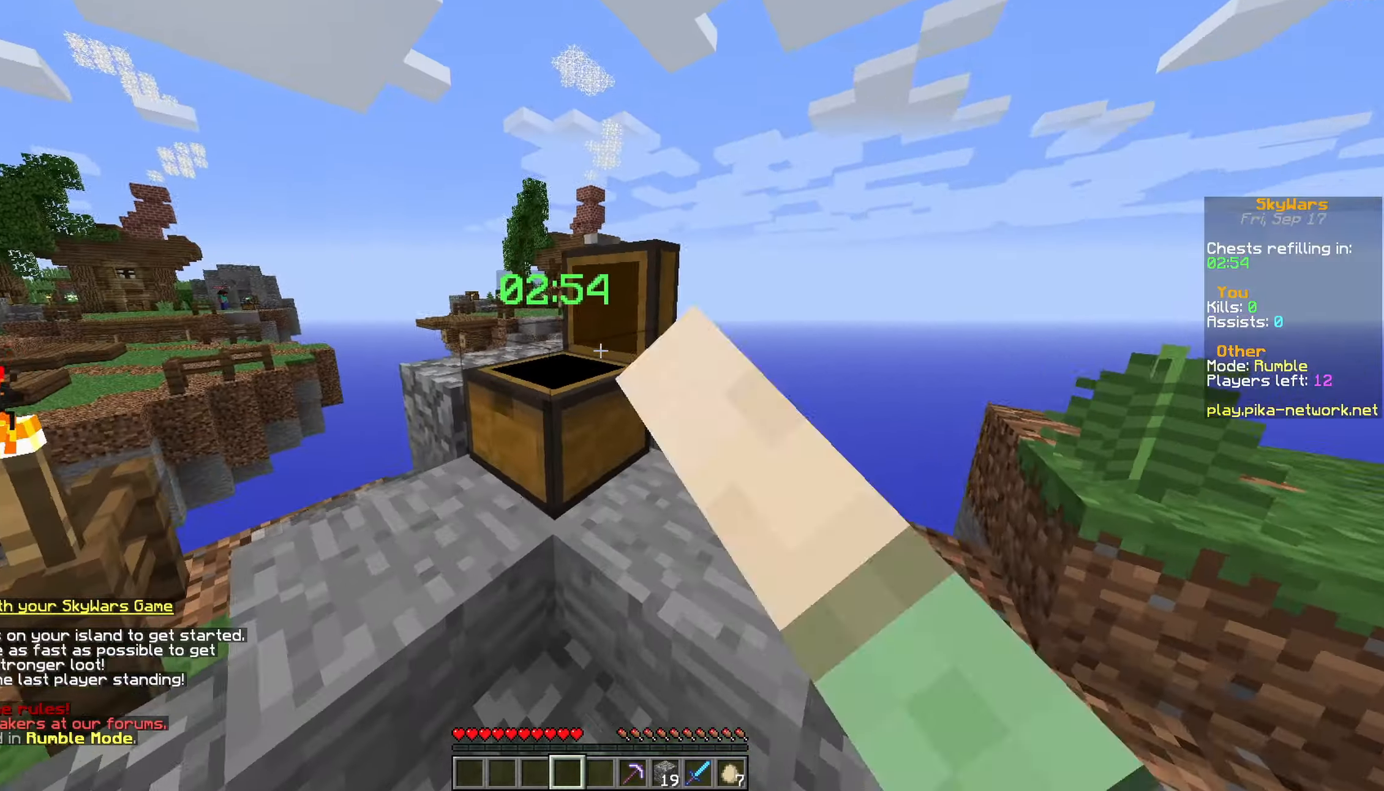
{"keys": [], "mouse": [], "events": [[33, "w", "up"], [83, "mouse_right", "up"]]}
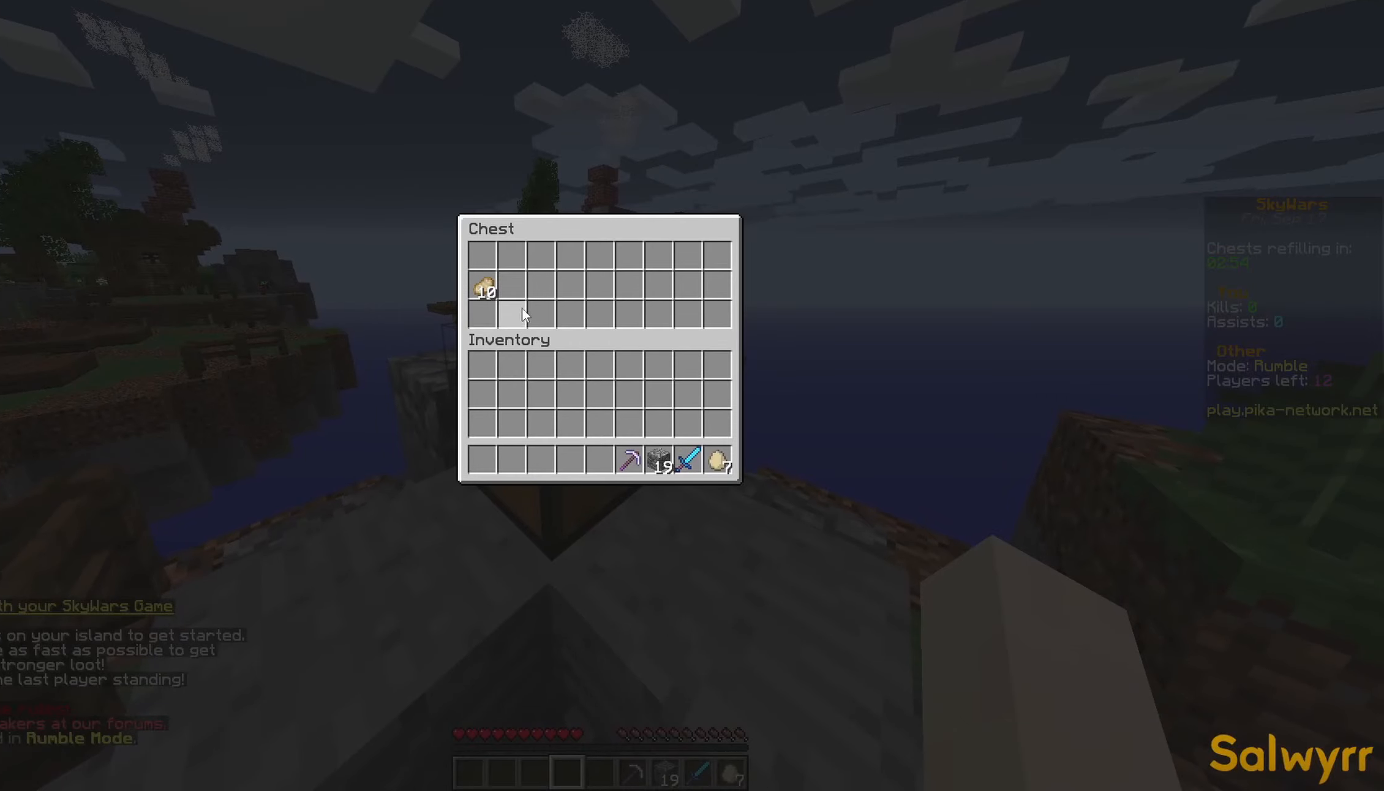
{"keys": ["w"], "mouse": [], "events": [[483, "w", "down"]]}
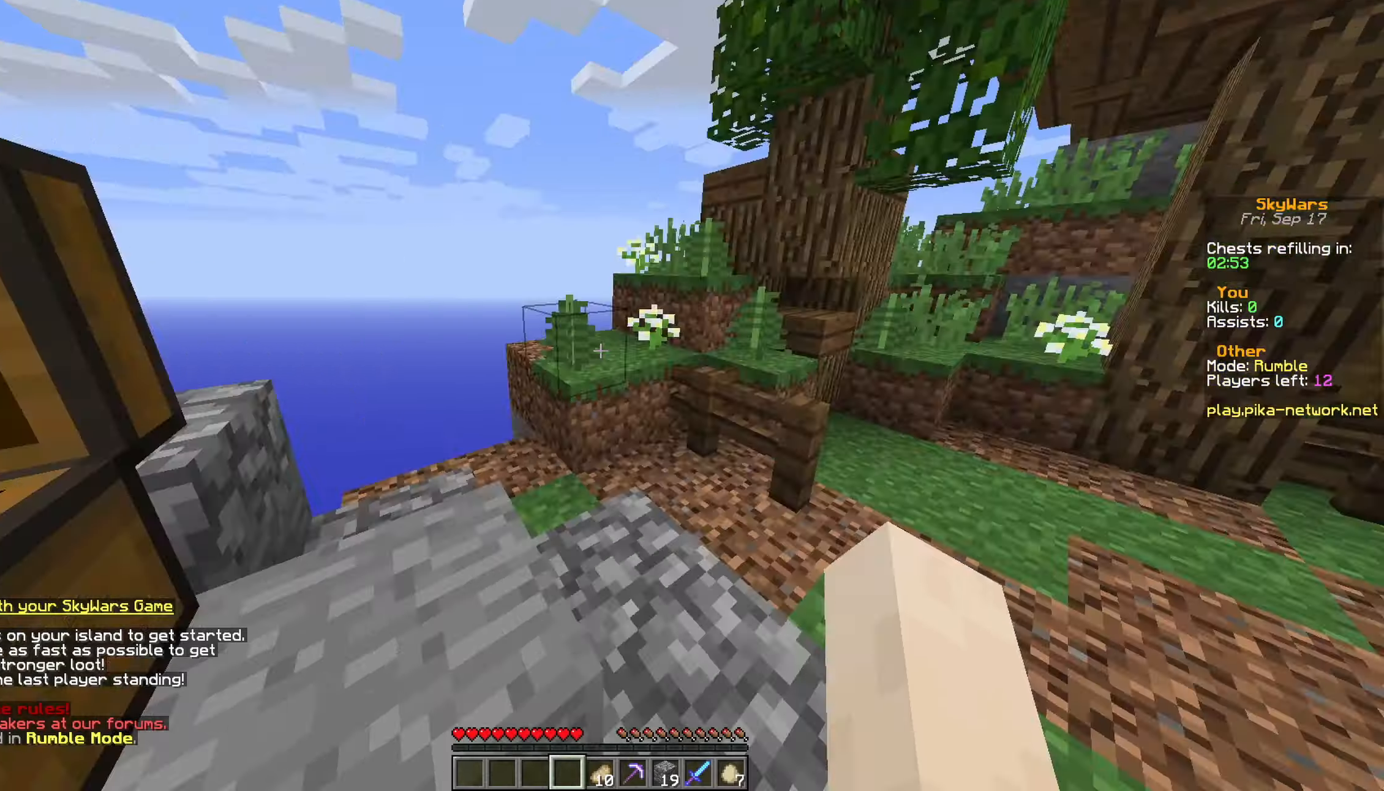
{"keys": ["a", "space", "w"], "mouse": [], "events": [[283, "a", "down"], [383, "space", "down"]]}
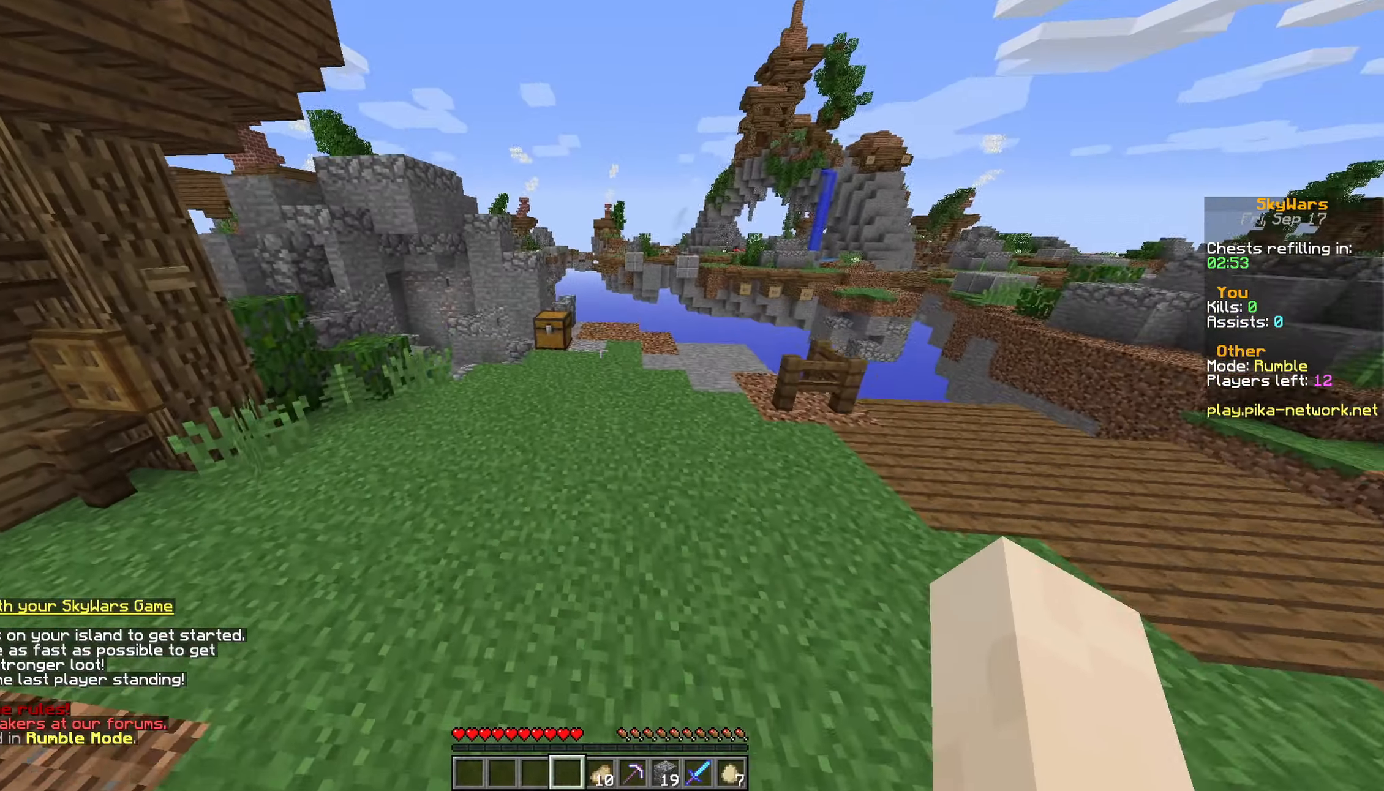
{"keys": ["d", "w"], "mouse": [], "events": [[83, "a", "up"], [133, "space", "up"], [283, "d", "down"]]}